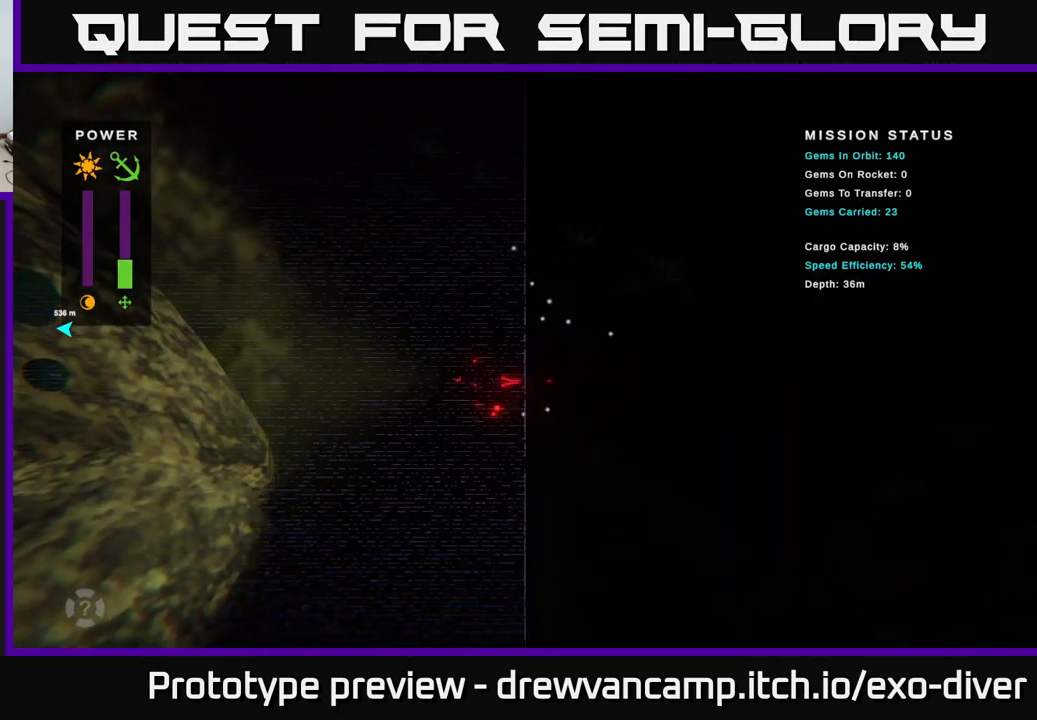
Gameplay with a controller (Xbox layout); each line is a JSON object with the inputs held at the frame after it. "events" lists button and stick changes between this image and that frame as [ms after this image, input, new state], when the widget could be followed in between.
{"buttons": [], "left_stick": "center", "right_stick": "center", "events": [[234, "B", "down"], [300, "B", "up"]]}
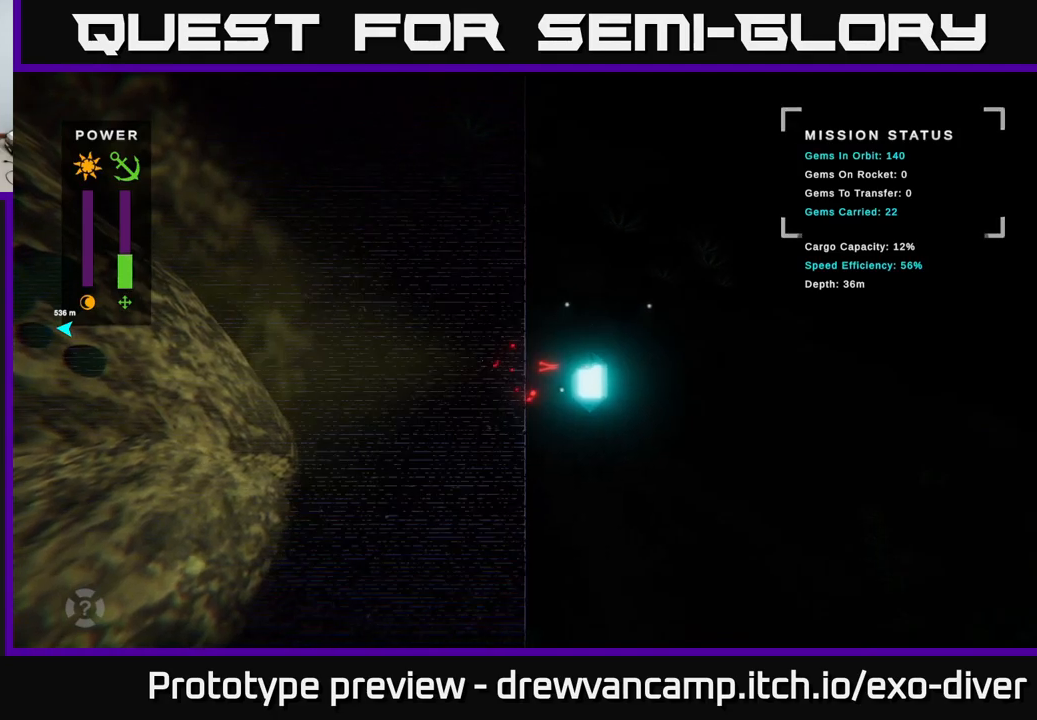
{"buttons": [], "left_stick": "center", "right_stick": "center", "events": [[283, "left_stick", "left"], [483, "left_stick", "center"]]}
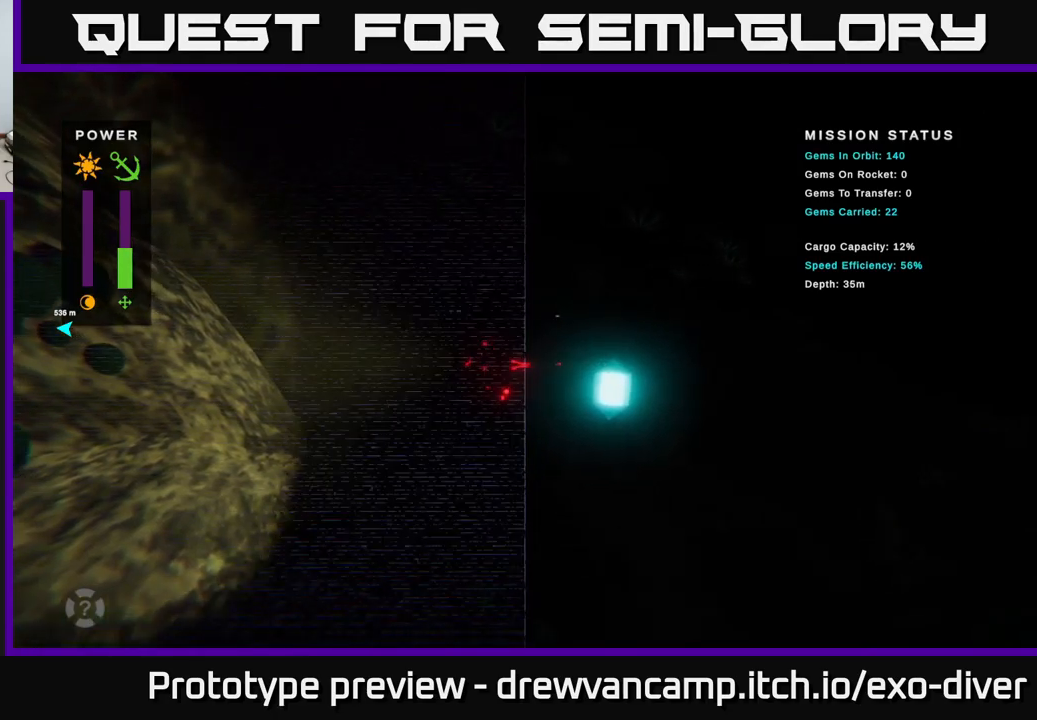
{"buttons": [], "left_stick": "center", "right_stick": "center", "events": []}
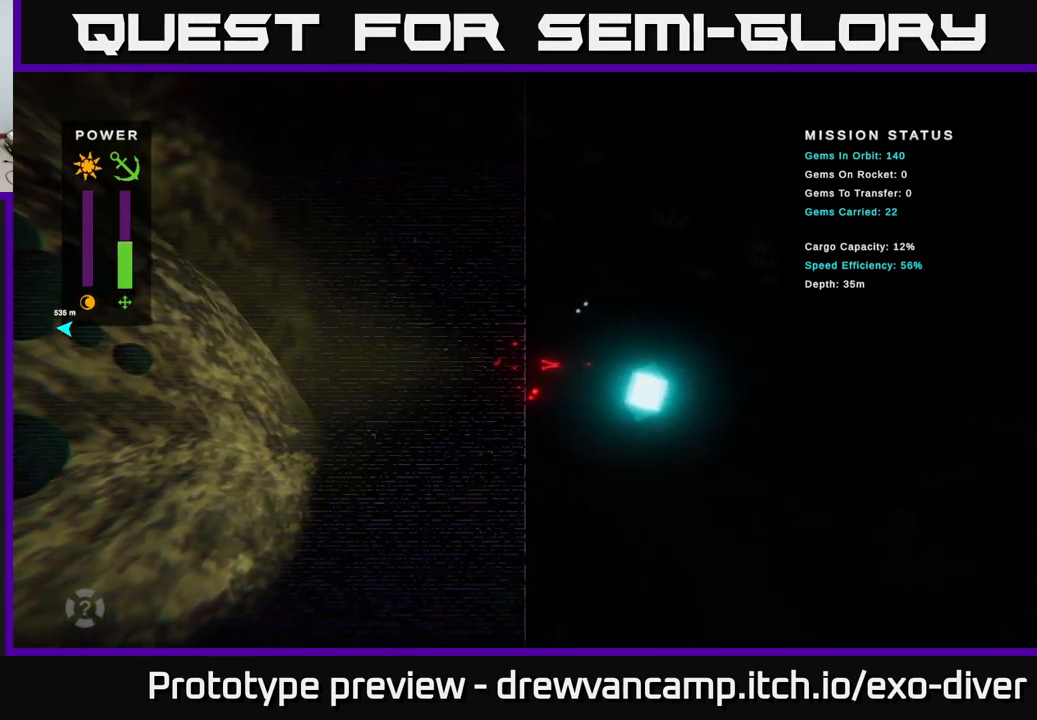
{"buttons": [], "left_stick": "center", "right_stick": "center", "events": []}
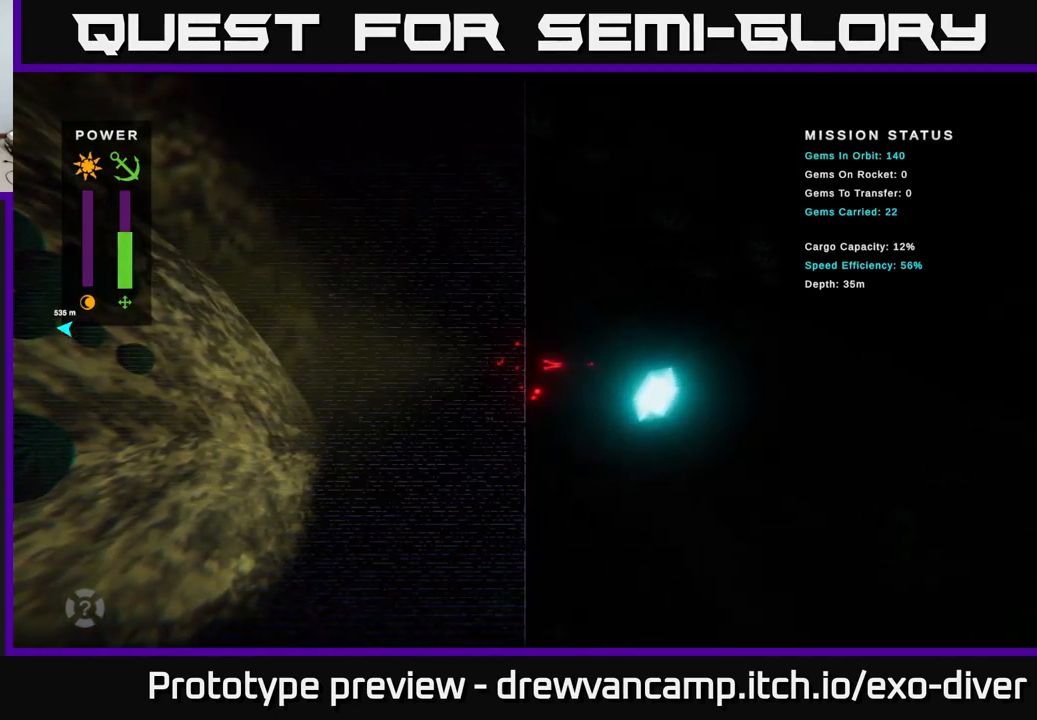
{"buttons": [], "left_stick": "right", "right_stick": "center", "events": [[450, "left_stick", "right"]]}
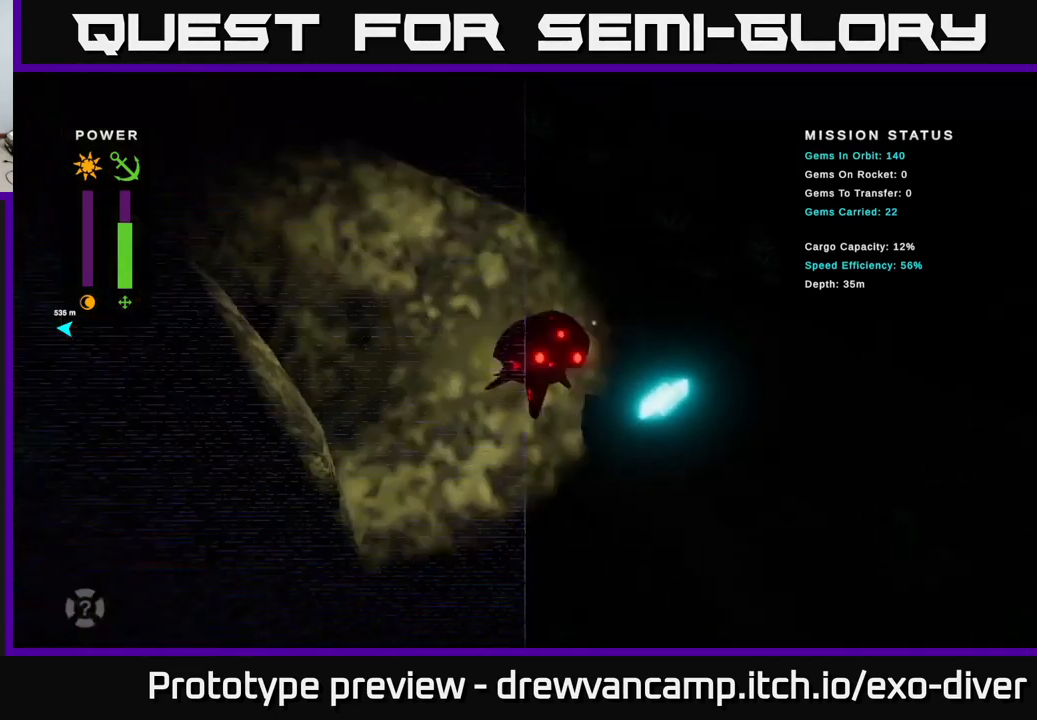
{"buttons": [], "left_stick": "center", "right_stick": "center", "events": [[133, "left_stick", "center"]]}
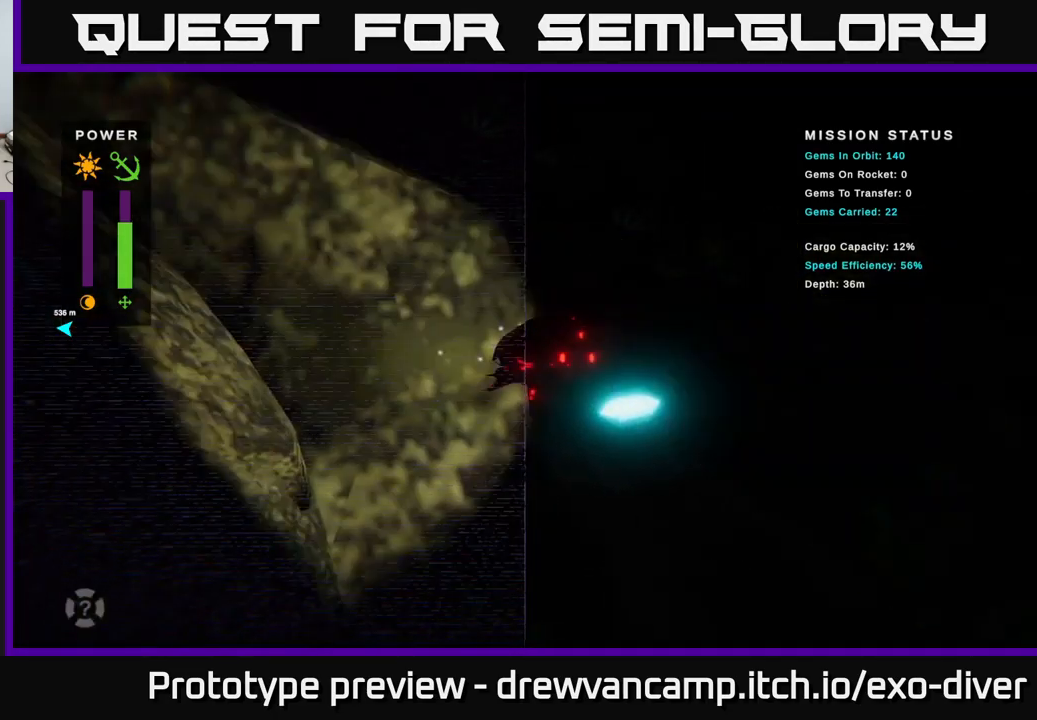
{"buttons": [], "left_stick": "center", "right_stick": "center", "events": [[250, "left_stick", "right"], [350, "left_stick", "center"]]}
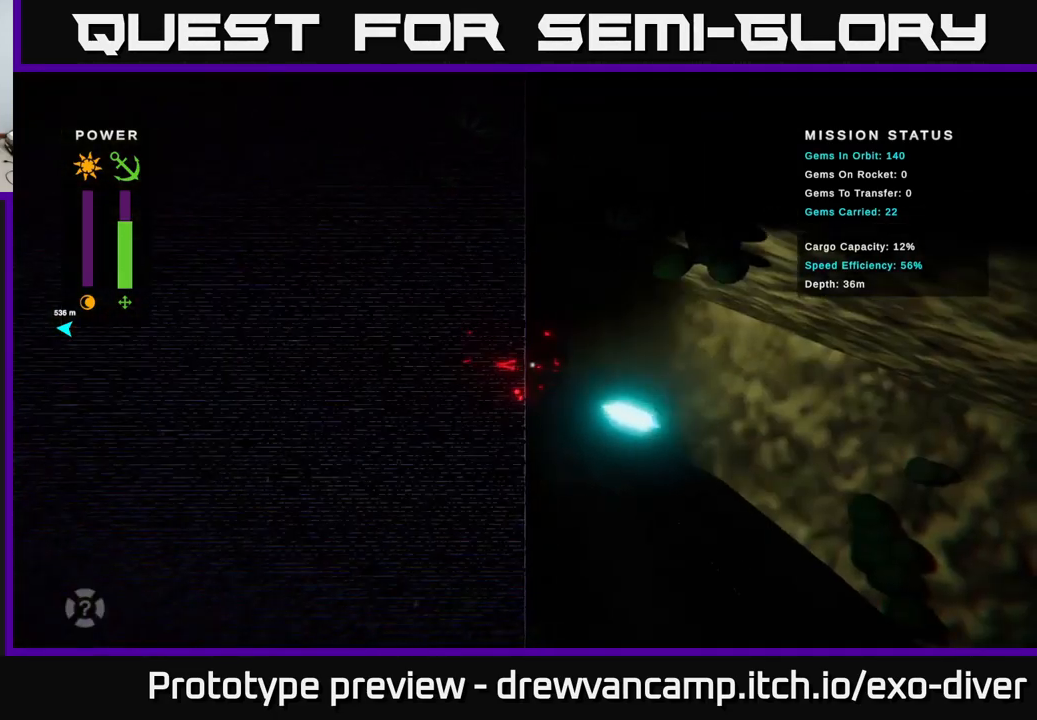
{"buttons": [], "left_stick": "center", "right_stick": "center", "events": []}
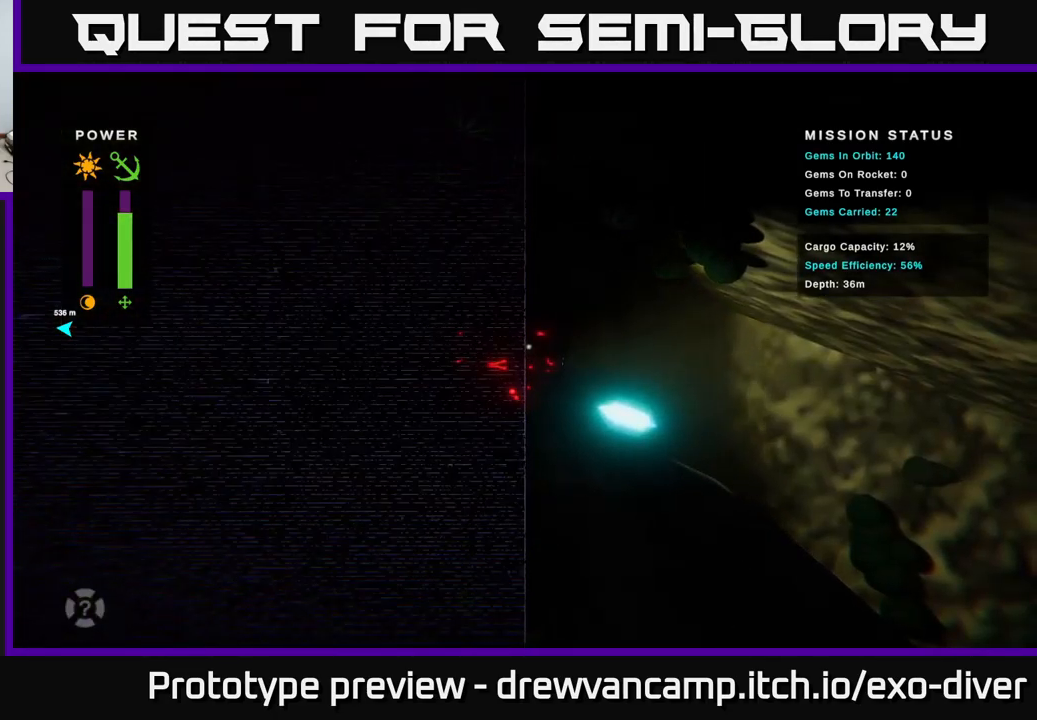
{"buttons": [], "left_stick": "center", "right_stick": "center", "events": []}
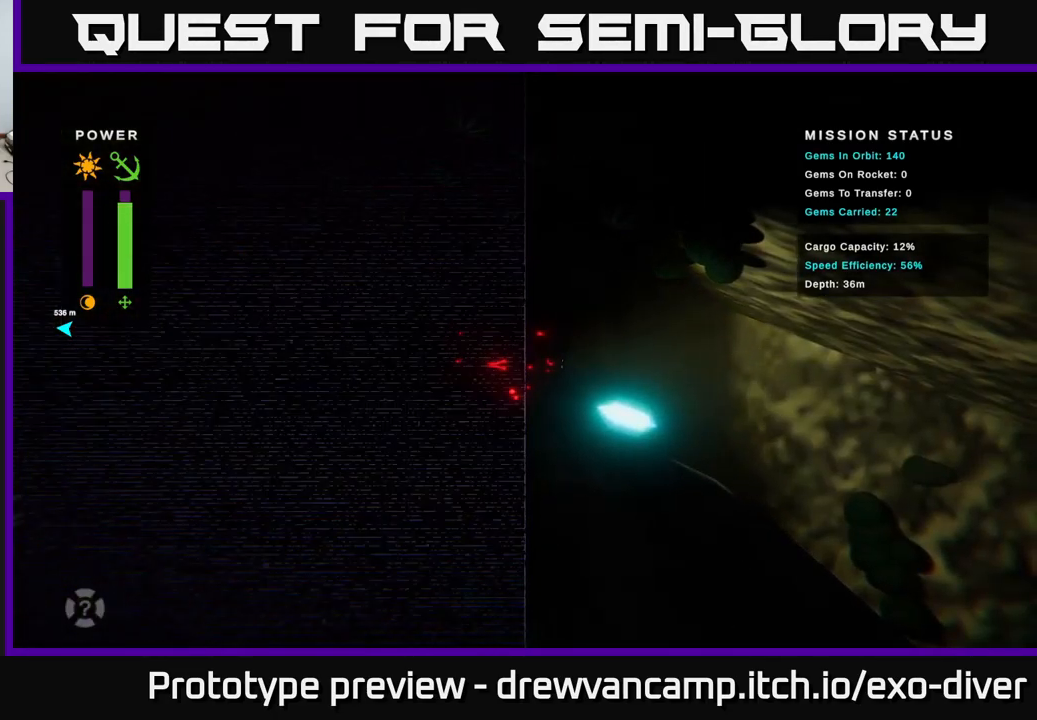
{"buttons": [], "left_stick": "down-left", "right_stick": "center", "events": [[366, "left_stick", "down-left"]]}
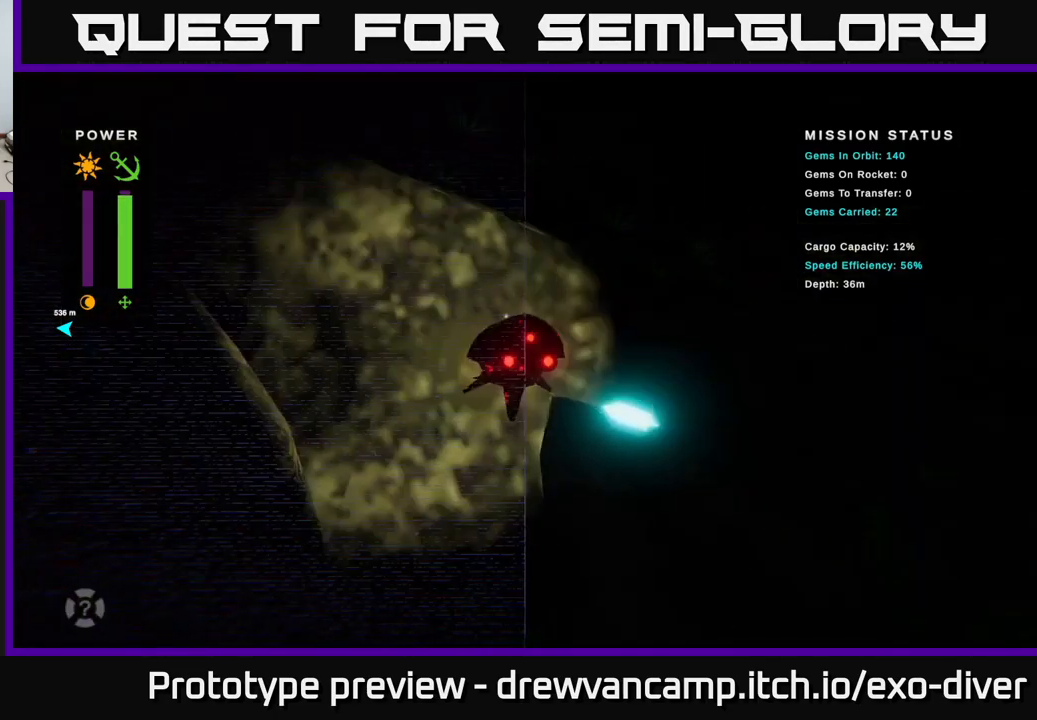
{"buttons": [], "left_stick": "left", "right_stick": "center", "events": [[383, "left_stick", "left"]]}
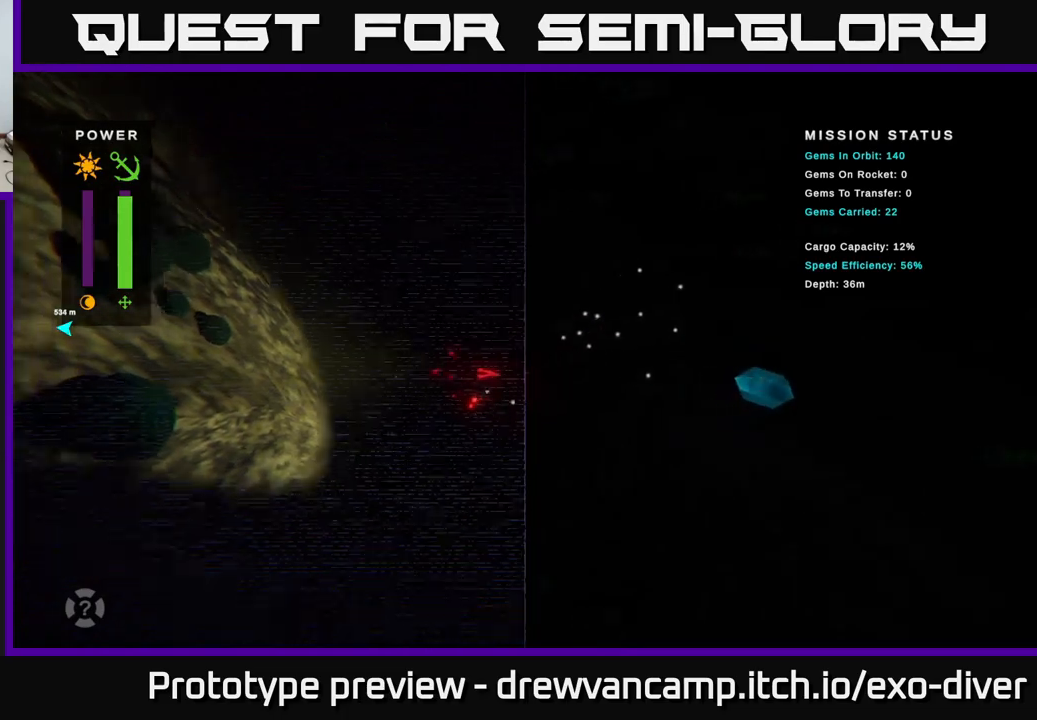
{"buttons": [], "left_stick": "down-left", "right_stick": "center", "events": [[67, "left_stick", "up-left"], [433, "left_stick", "down-left"]]}
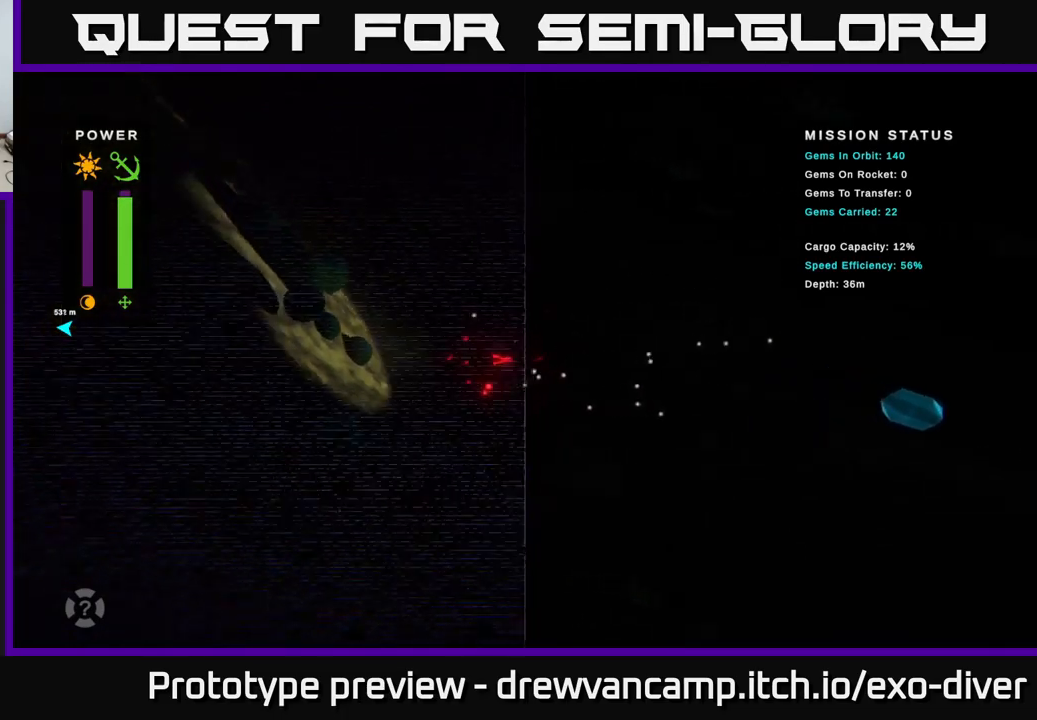
{"buttons": [], "left_stick": "down", "right_stick": "center", "events": [[17, "left_stick", "down"], [250, "left_stick", "down-right"], [450, "left_stick", "down"]]}
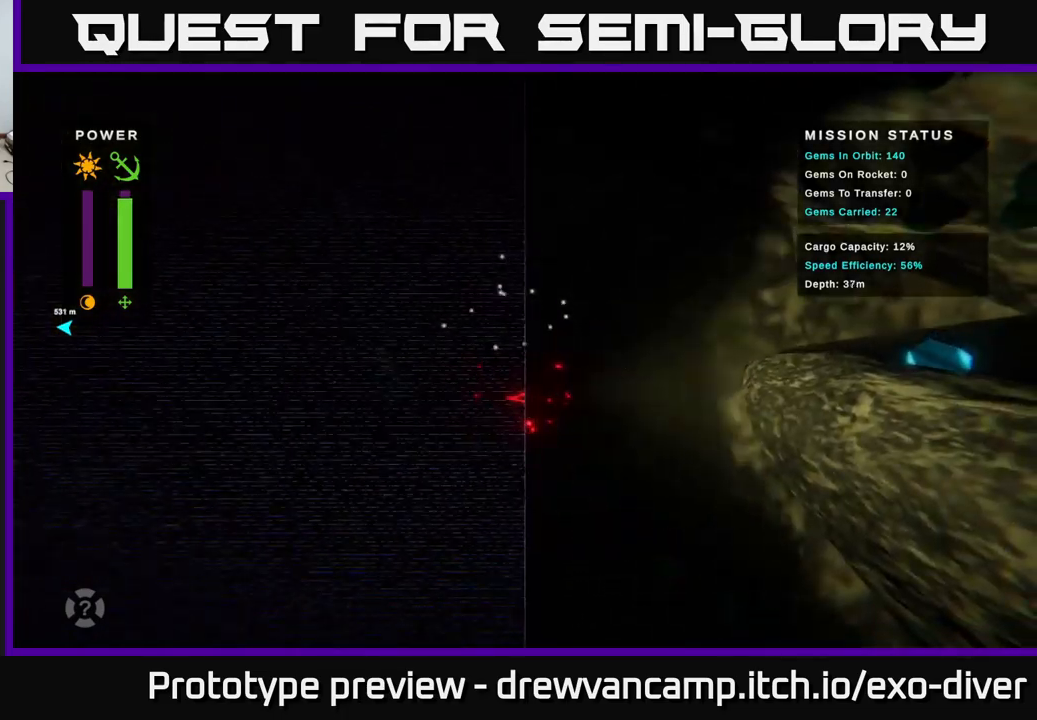
{"buttons": [], "left_stick": "down-right", "right_stick": "center", "events": [[300, "left_stick", "down-right"]]}
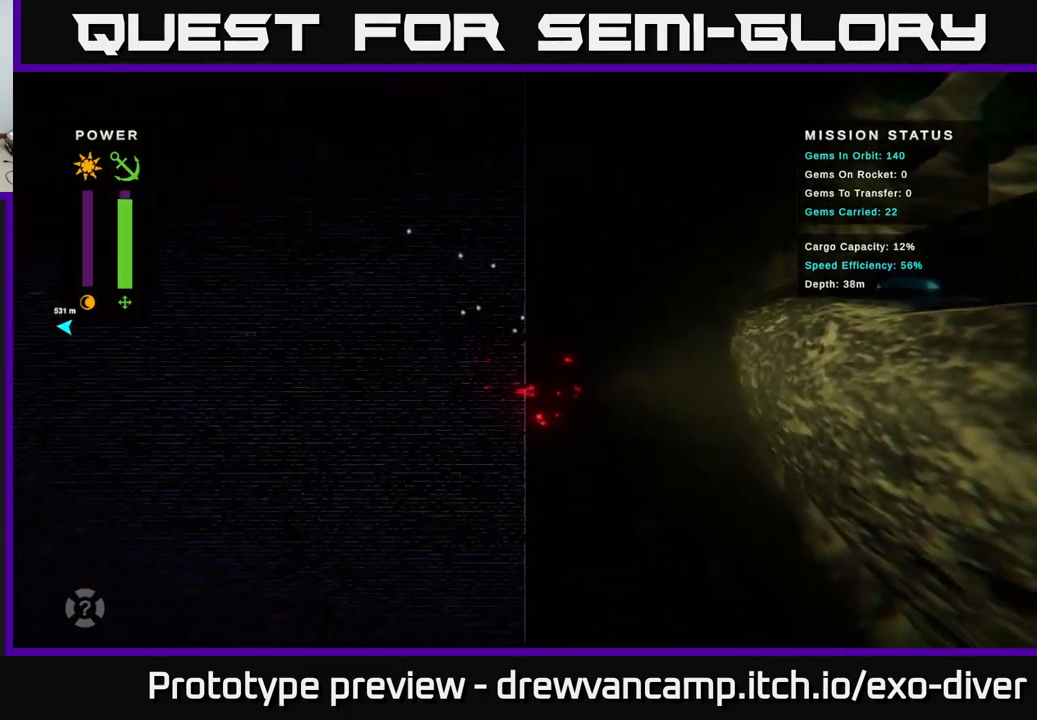
{"buttons": [], "left_stick": "down", "right_stick": "center", "events": [[483, "left_stick", "down"]]}
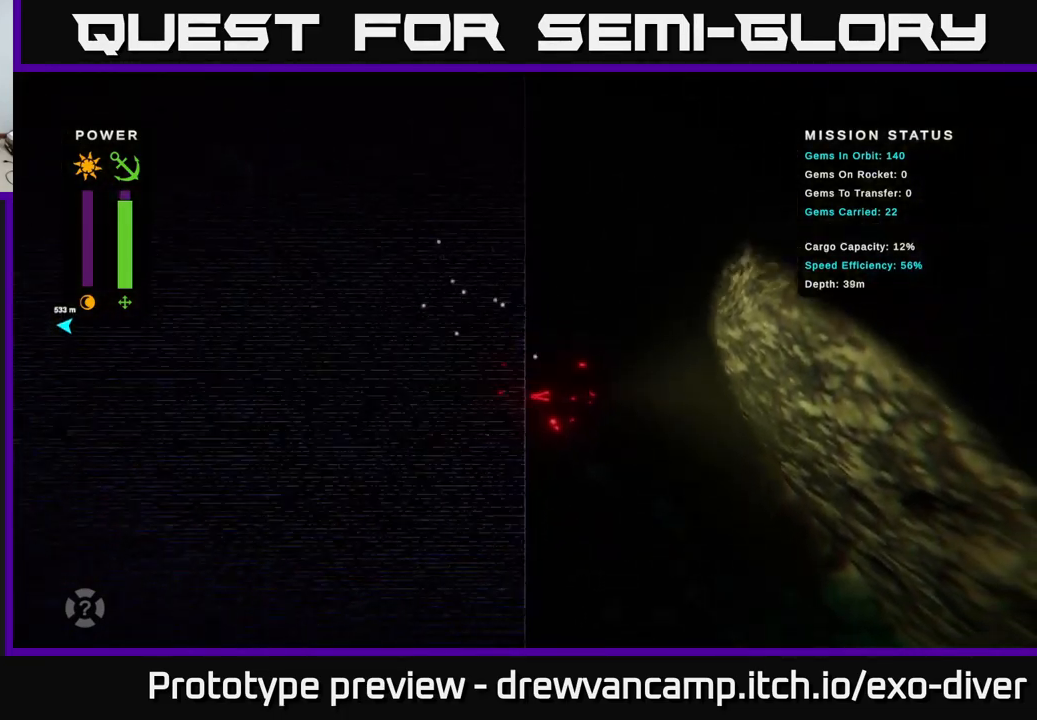
{"buttons": [], "left_stick": "down", "right_stick": "center", "events": []}
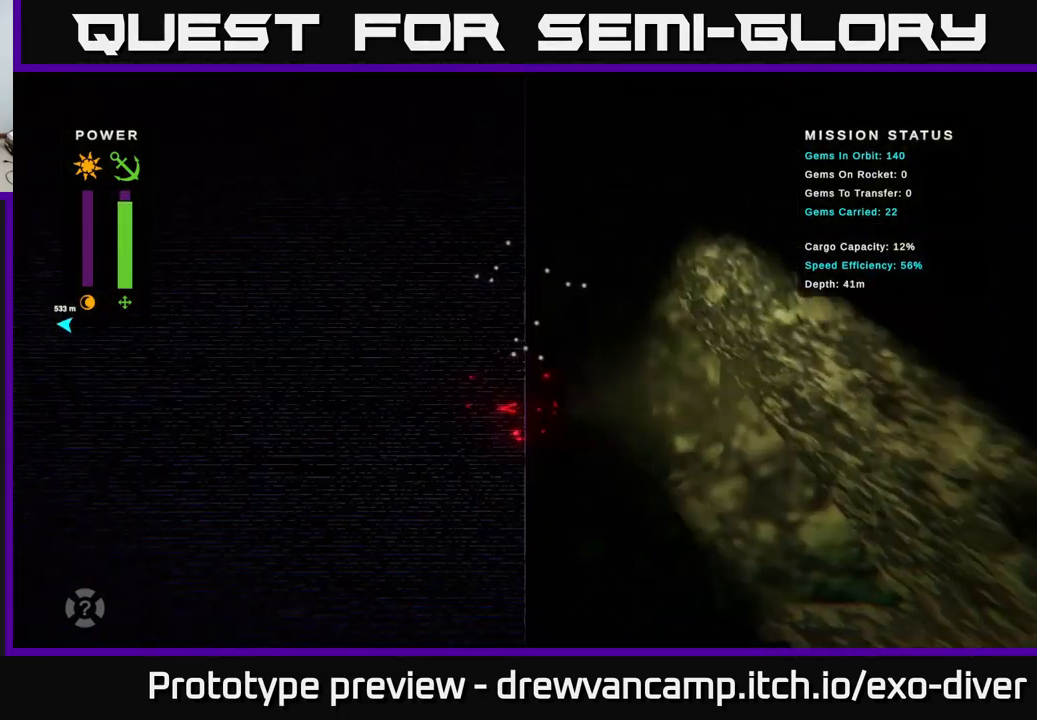
{"buttons": [], "left_stick": "down", "right_stick": "center", "events": []}
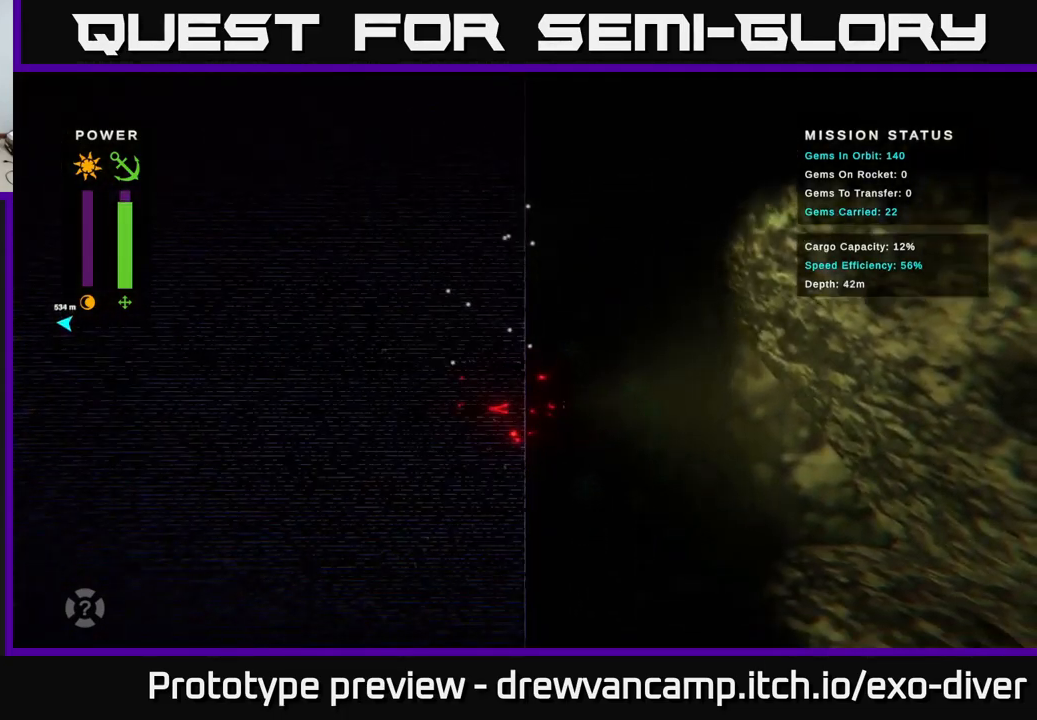
{"buttons": [], "left_stick": "down", "right_stick": "center", "events": [[117, "left_stick", "down-left"], [317, "left_stick", "down"]]}
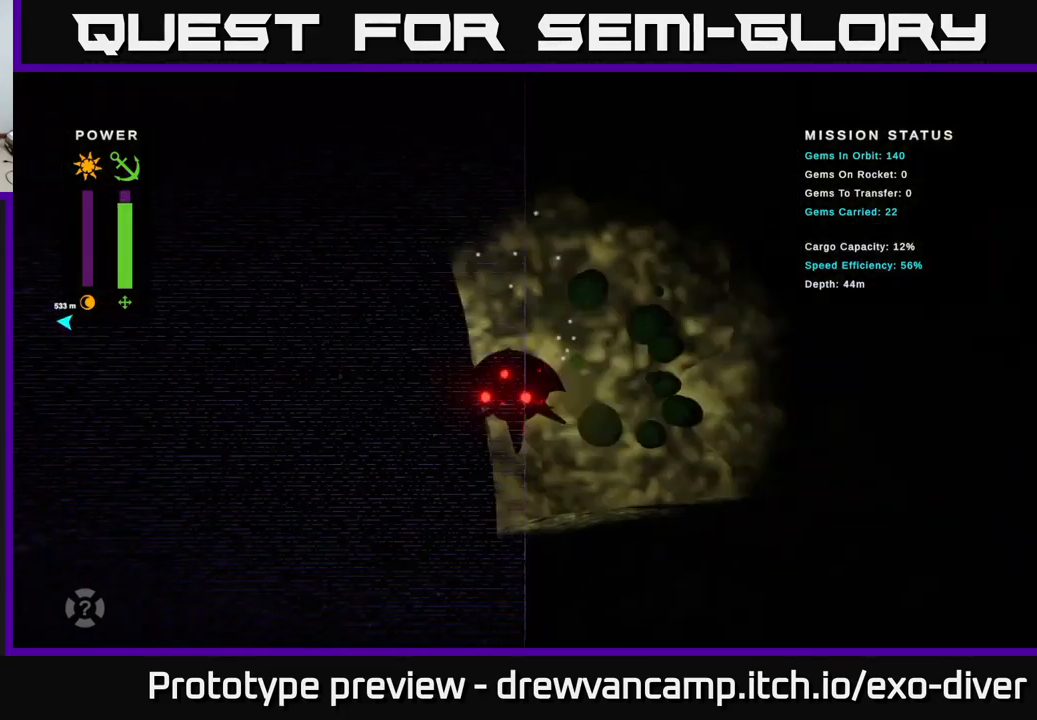
{"buttons": [], "left_stick": "right", "right_stick": "center", "events": [[367, "left_stick", "down-right"], [500, "left_stick", "right"]]}
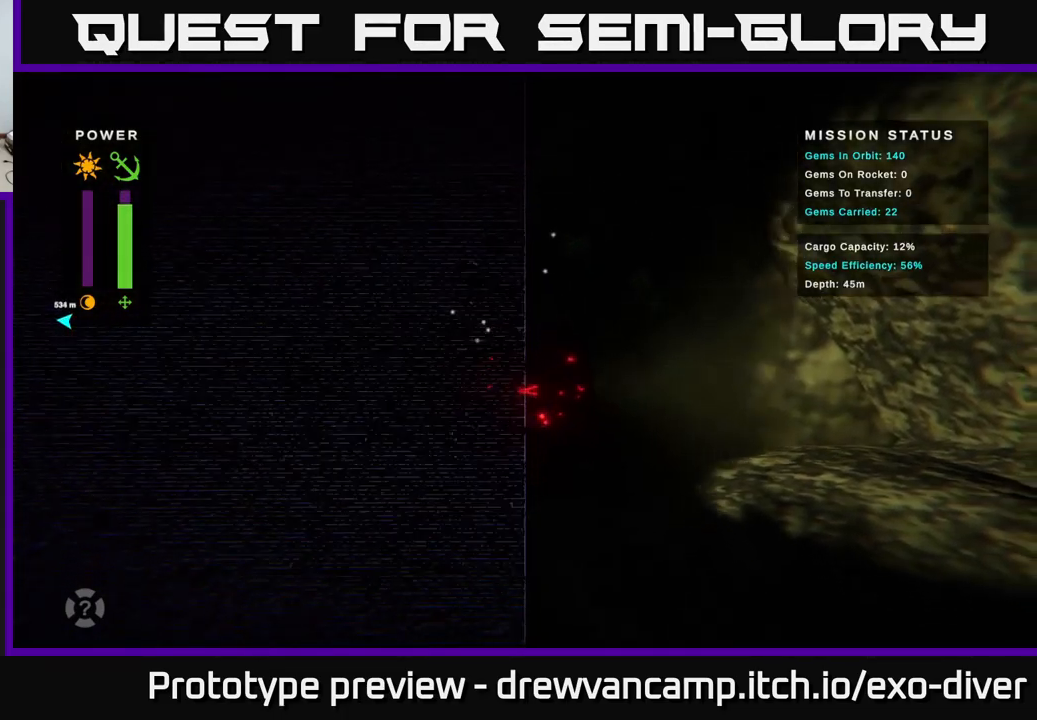
{"buttons": [], "left_stick": "right", "right_stick": "center", "events": []}
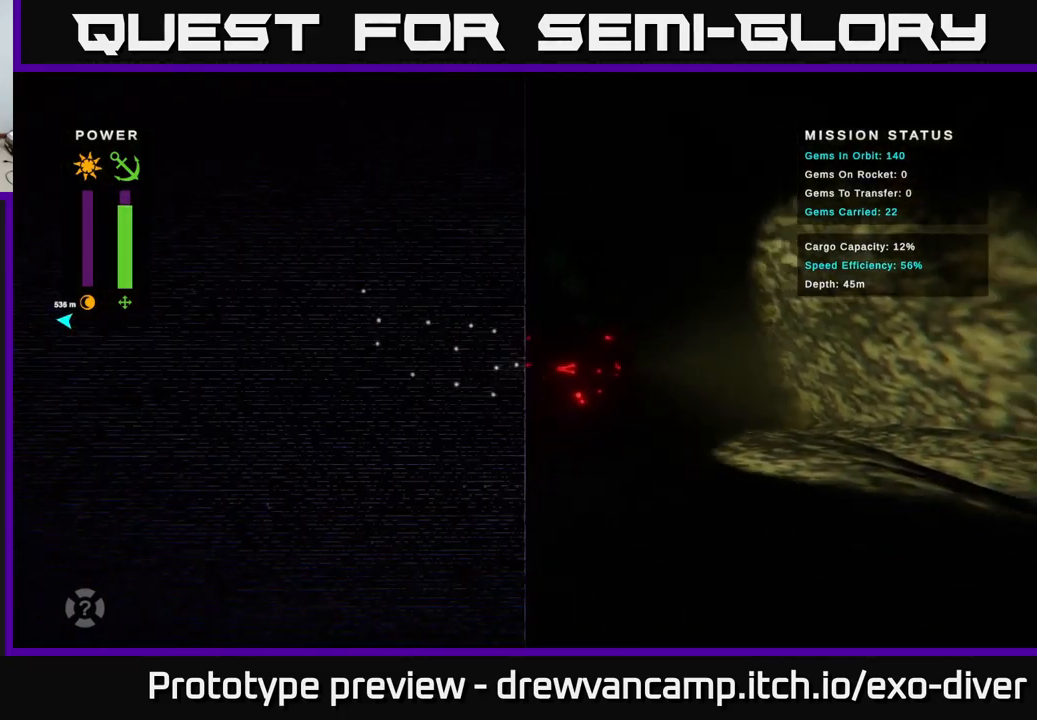
{"buttons": [], "left_stick": "right", "right_stick": "center", "events": []}
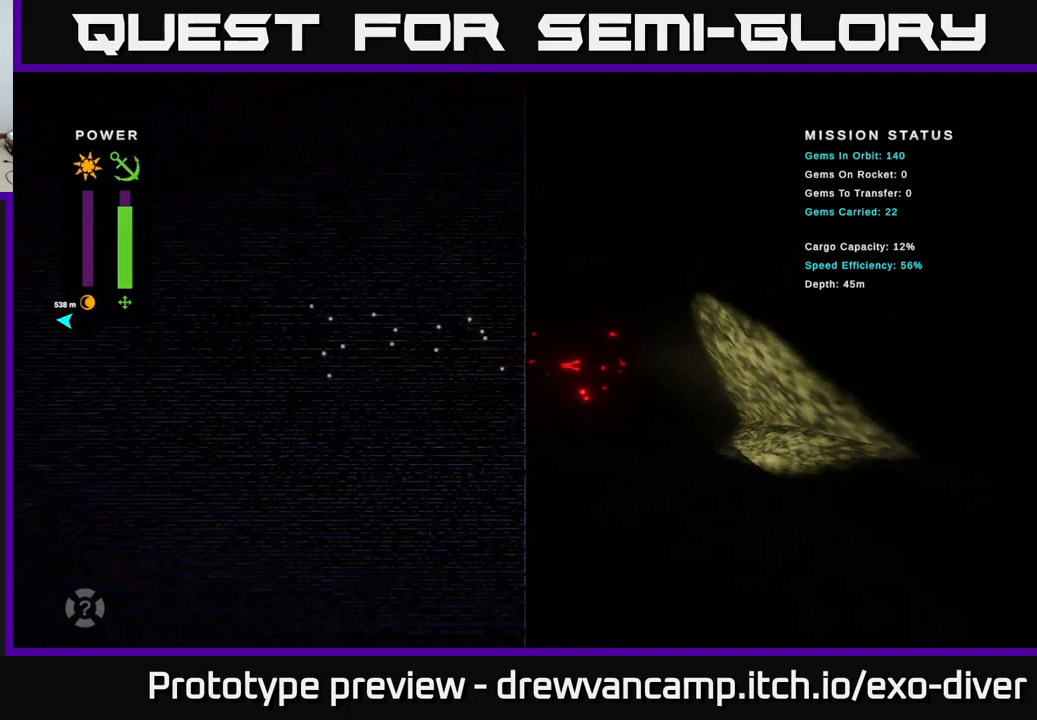
{"buttons": [], "left_stick": "left", "right_stick": "center", "events": [[317, "left_stick", "up-left"], [450, "left_stick", "left"]]}
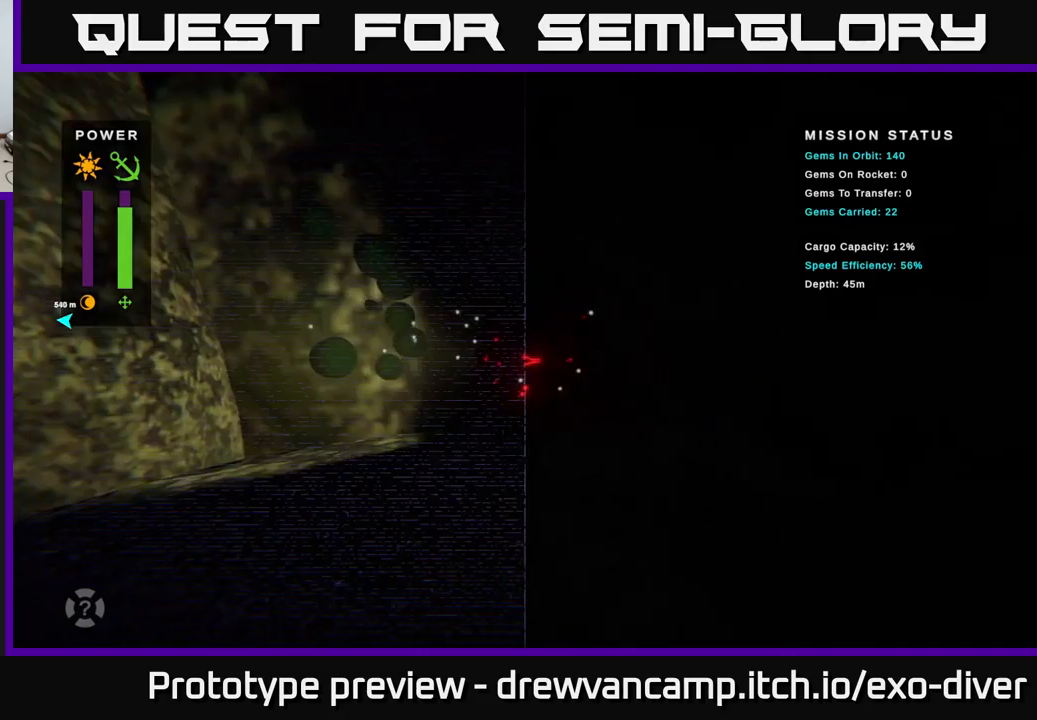
{"buttons": [], "left_stick": "up-left", "right_stick": "center", "events": [[484, "left_stick", "up-left"]]}
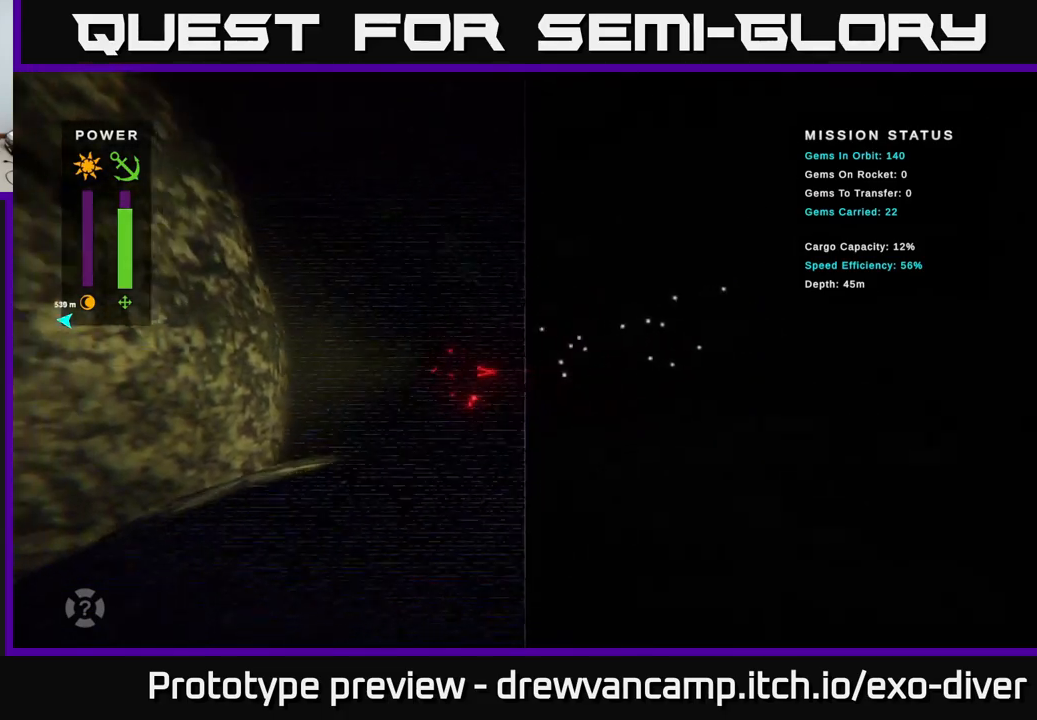
{"buttons": [], "left_stick": "up-left", "right_stick": "center", "events": [[267, "left_stick", "up"], [500, "left_stick", "up-left"]]}
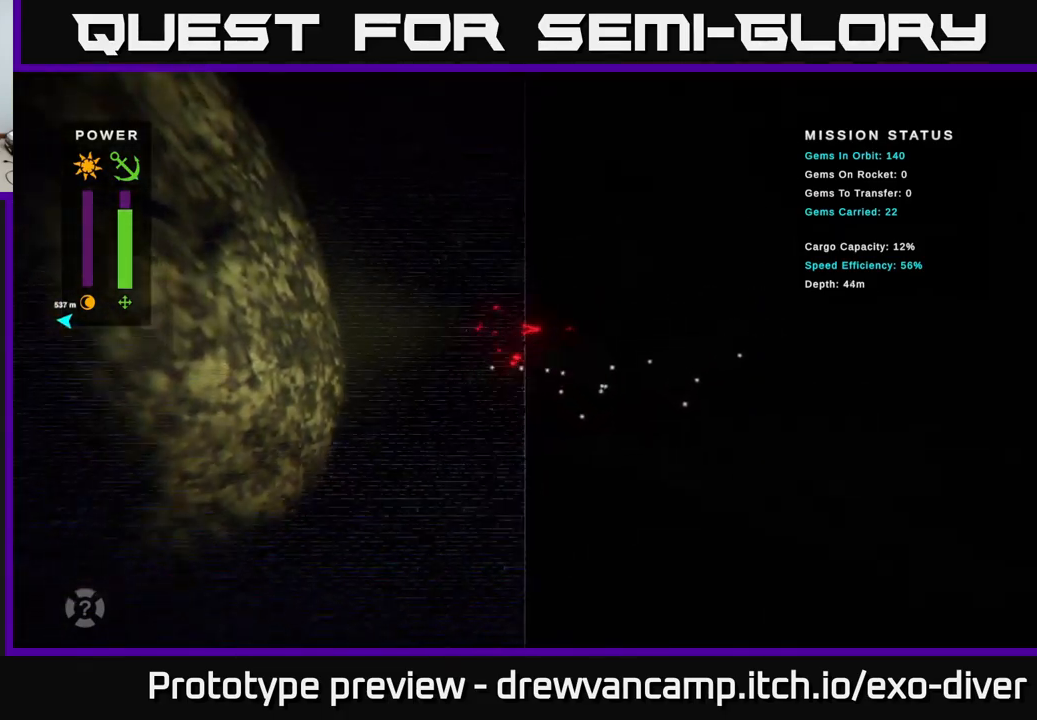
{"buttons": [], "left_stick": "up-left", "right_stick": "center", "events": []}
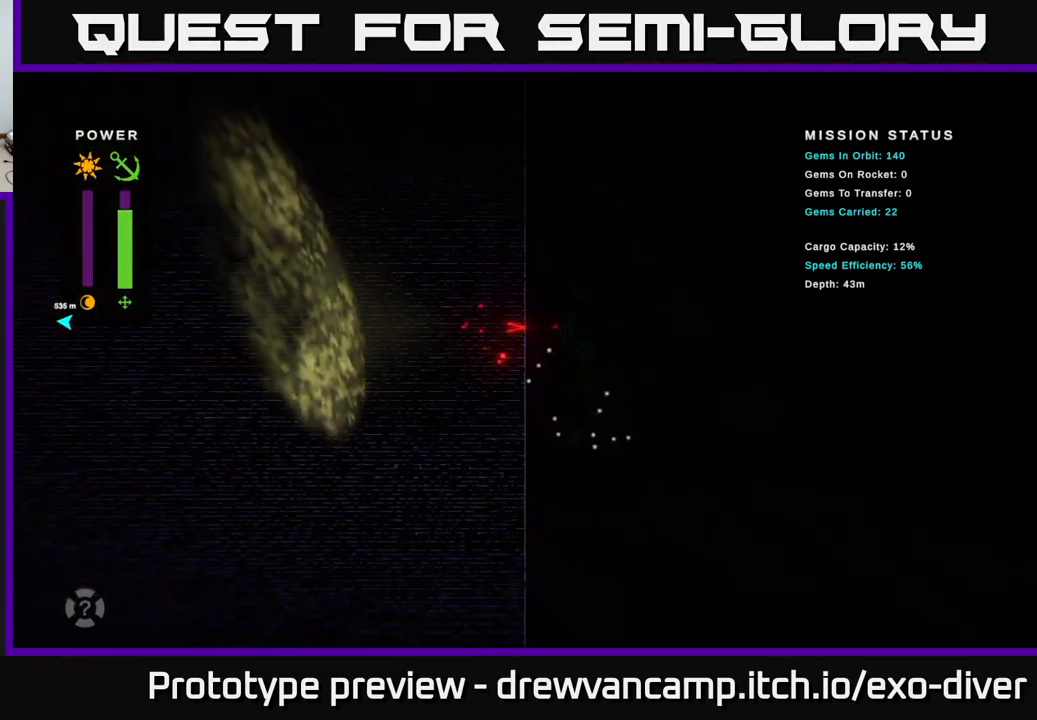
{"buttons": [], "left_stick": "up-left", "right_stick": "center", "events": [[67, "left_stick", "up"], [367, "left_stick", "up-left"]]}
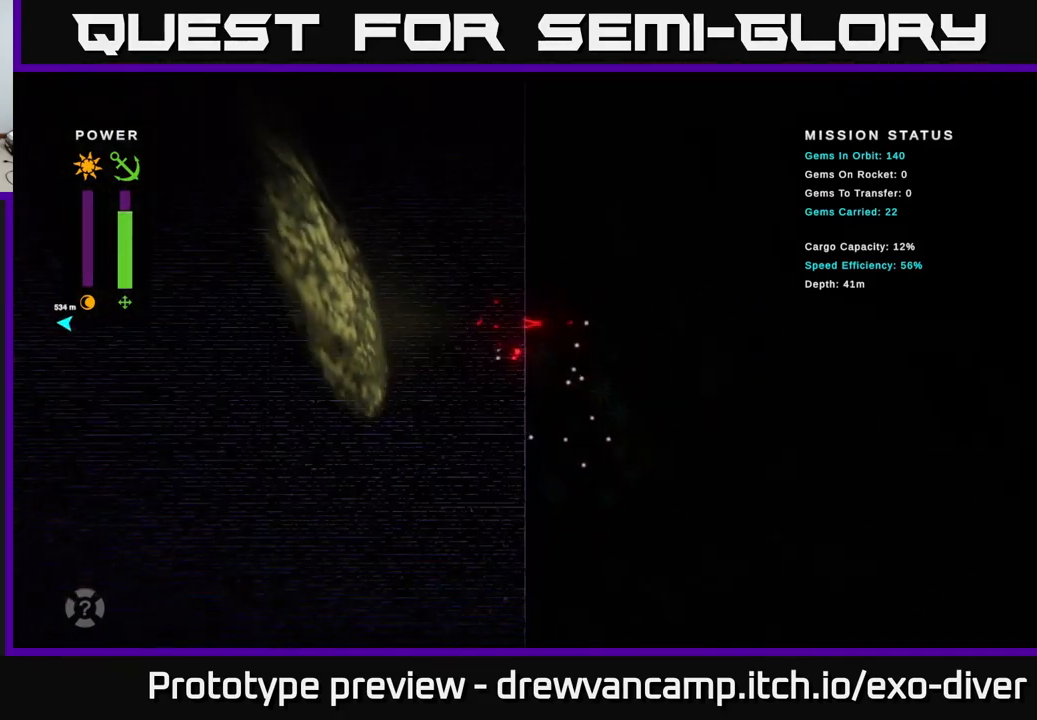
{"buttons": [], "left_stick": "up-left", "right_stick": "center", "events": [[317, "left_stick", "up"], [417, "left_stick", "up-left"]]}